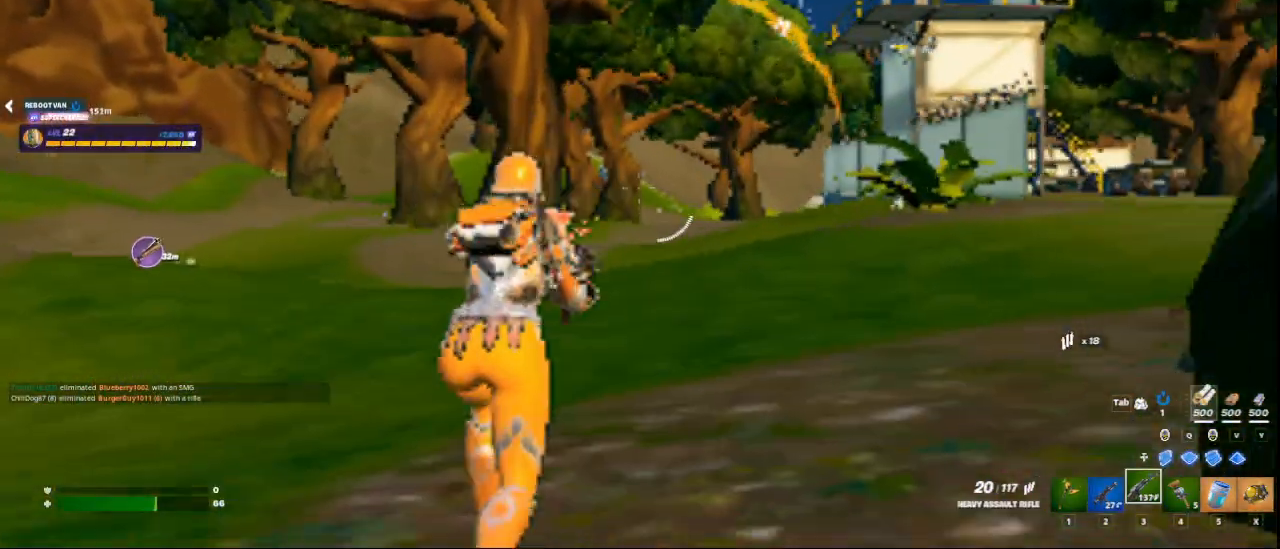
Gameplay with keyboard and mouse; each line is a JSON object with the keys and mouse buttons held at the frame after it. "events" lists presses ("down") and releases ("up") of "1", "2", "3", "4", "5", "a", "alt", "c", "ctrl", "d", "e", "f", "q", "r", "s", "shift", "space", "tab", "v", "w", "x", "z", "mouse_left", "mouse_middle", "mouse_right", "mouse_wheel_up" and "mouse_wheel_down" between this image and that frame as [ms after this image, input, new state], when the widget could be followed in between. "mouse_left", "mouse_middle", "mouse_right", "mouse_wheel_up", "mouse_wheel_down" = the "left", "middle", "right", "wheel_up", "wheel_down" buttons of the "mouse" list. No other keys are recorded. Not read: mouse_move.
{"keys": ["2", "w"], "mouse": [], "events": [[83, "space", "up"], [459, "2", "down"]]}
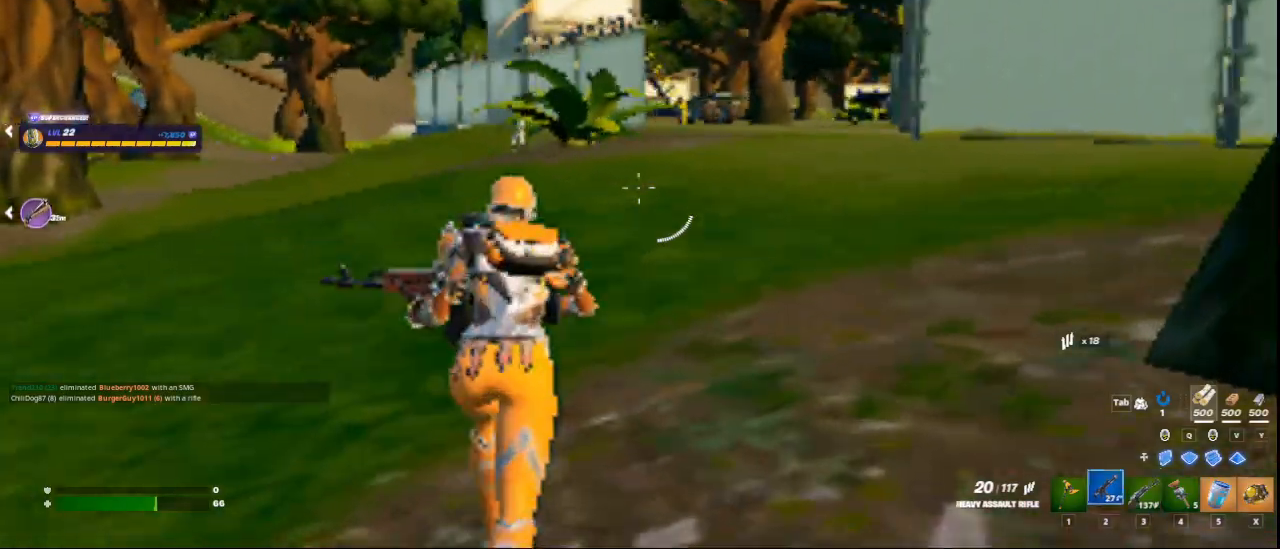
{"keys": ["a"], "mouse": [], "events": [[84, "space", "down"], [126, "2", "up"], [251, "space", "up"], [292, "w", "up"], [501, "a", "down"]]}
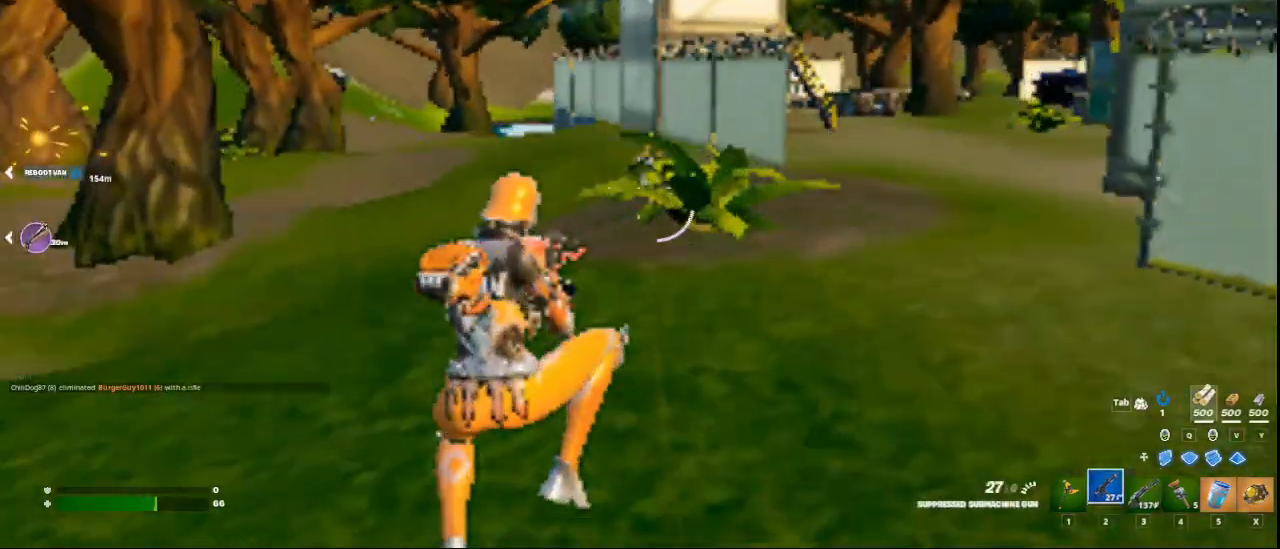
{"keys": ["w"], "mouse": ["left"], "events": [[125, "a", "up"], [125, "mouse_left", "down"], [208, "w", "down"]]}
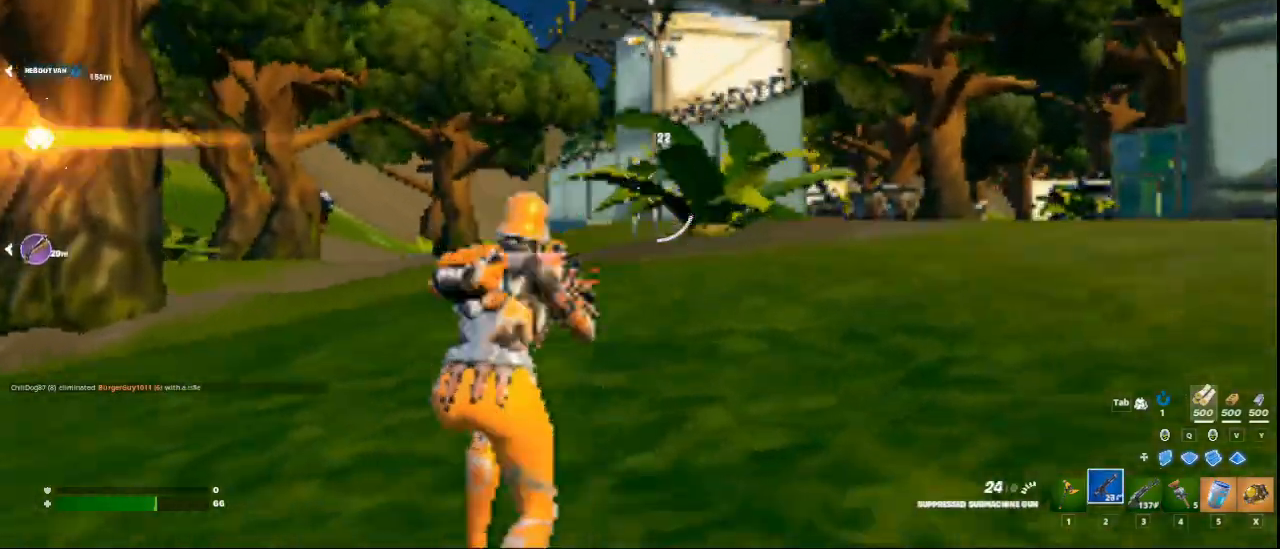
{"keys": [], "mouse": ["left"], "events": [[84, "space", "down"], [126, "a", "down"], [209, "space", "up"], [251, "a", "up"], [334, "w", "up"]]}
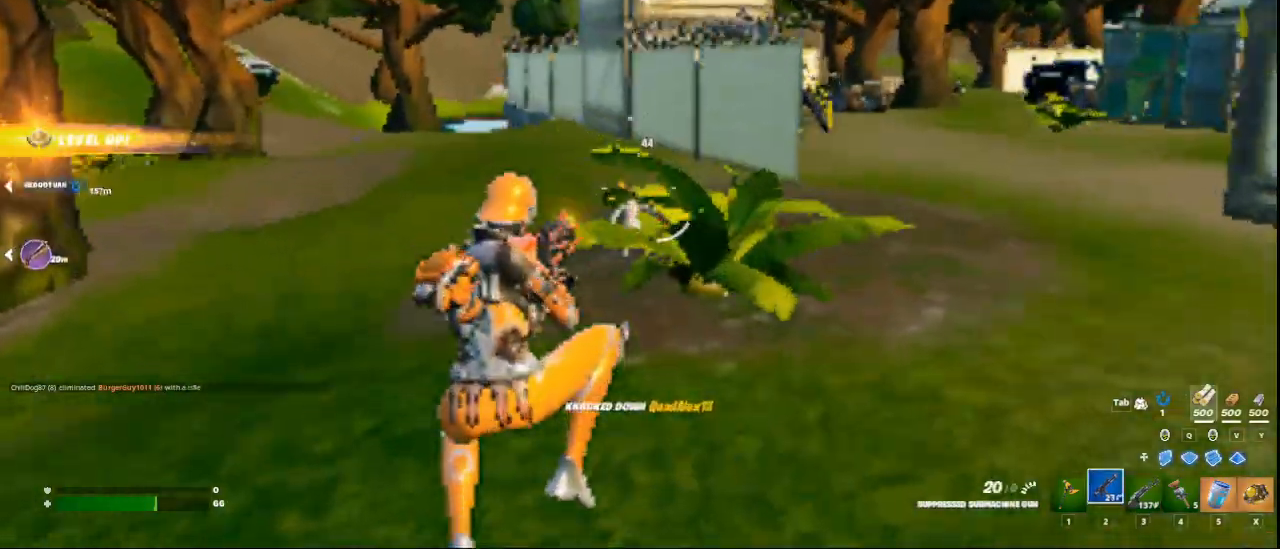
{"keys": ["w"], "mouse": [], "events": [[125, "mouse_left", "up"], [125, "w", "down"]]}
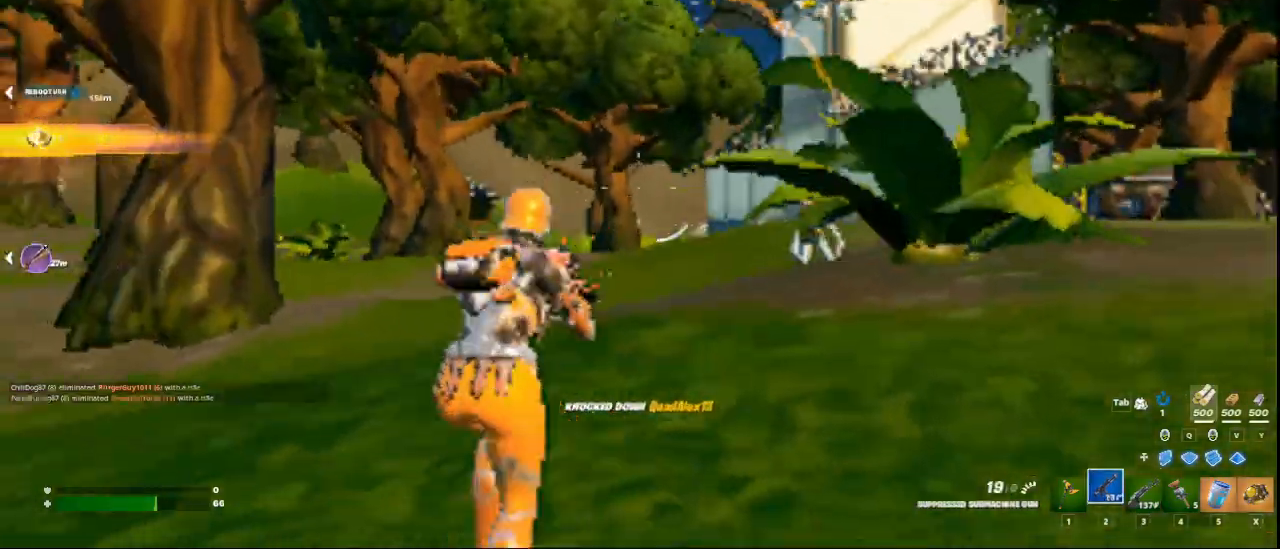
{"keys": ["w"], "mouse": [], "events": []}
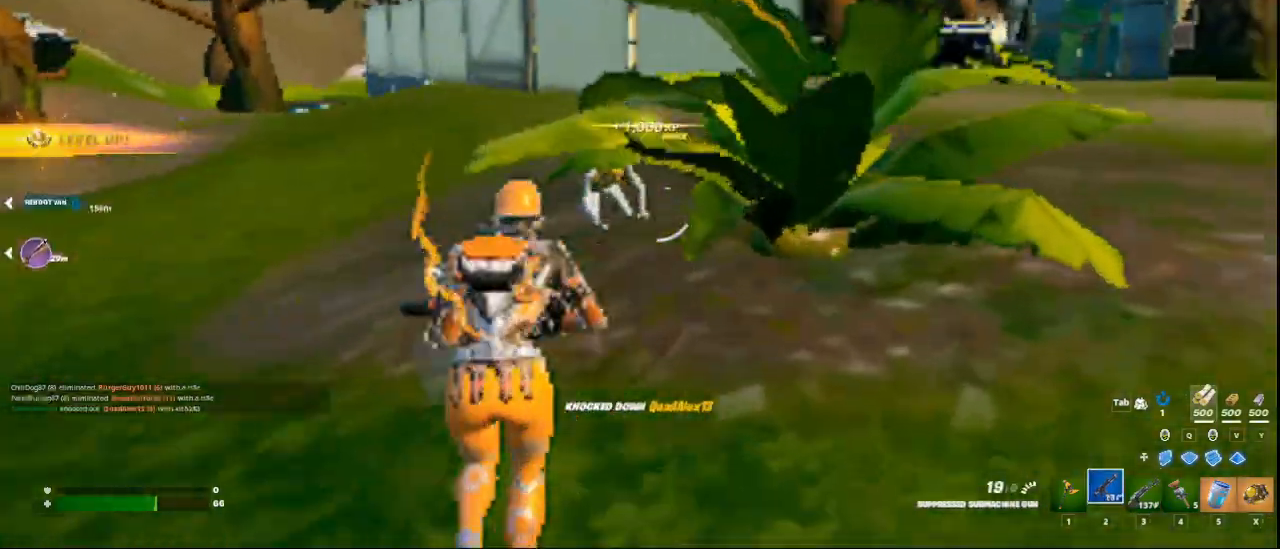
{"keys": ["d", "w"], "mouse": [], "events": [[83, "mouse_right", "down"], [208, "ctrl", "down"], [375, "ctrl", "up"], [417, "mouse_right", "up"], [459, "d", "down"]]}
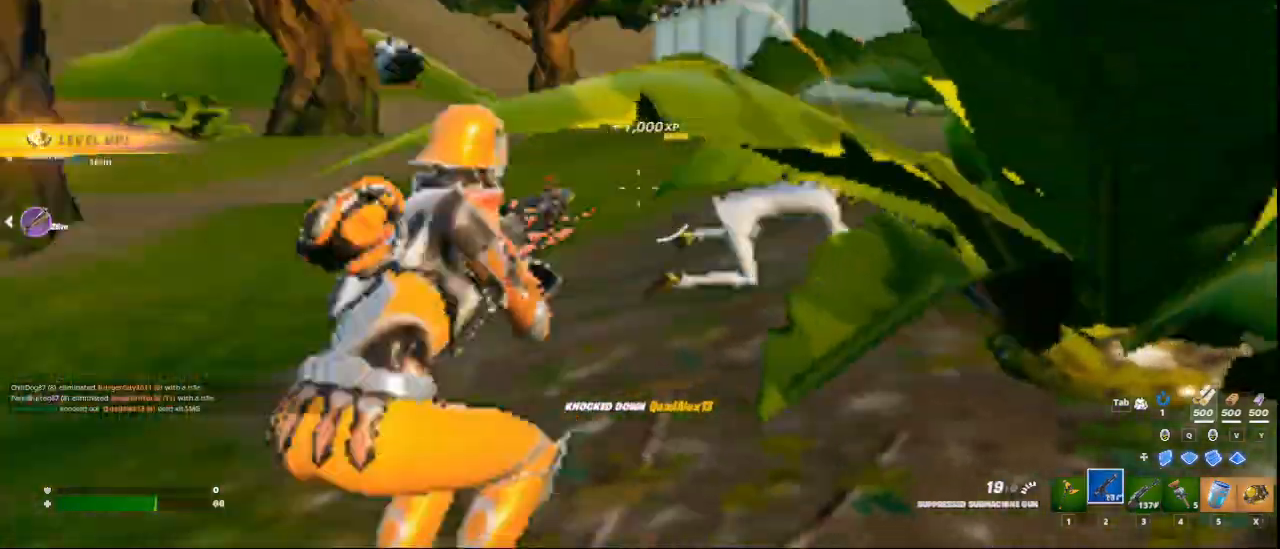
{"keys": ["w"], "mouse": [], "events": [[84, "space", "down"], [126, "d", "up"], [209, "mouse_left", "down"], [251, "space", "up"], [292, "2", "down"], [334, "mouse_left", "up"], [417, "2", "up"]]}
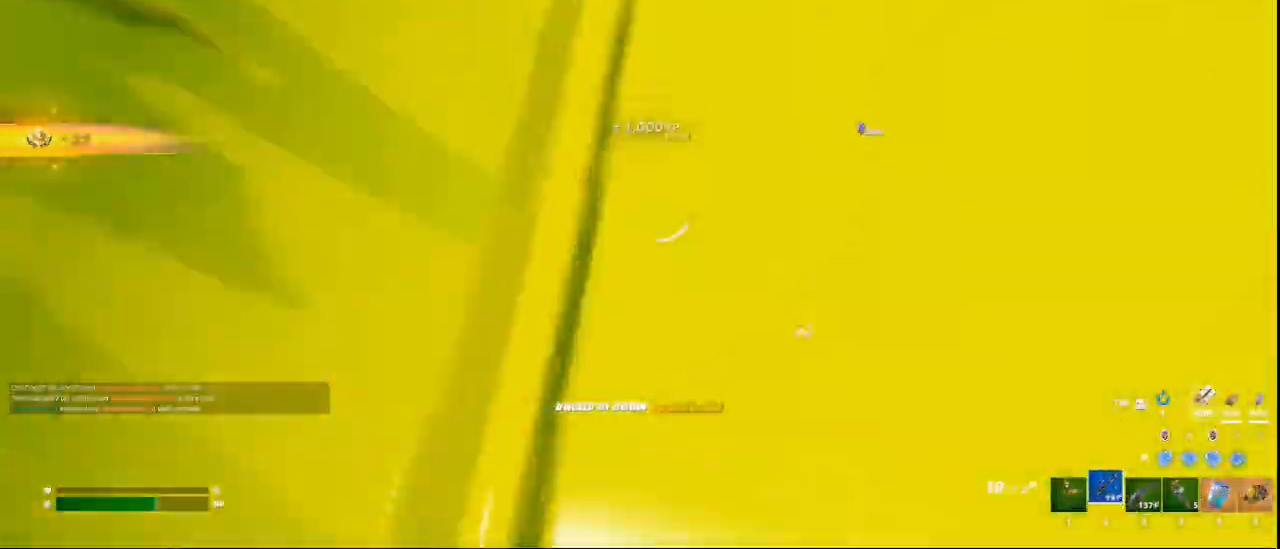
{"keys": ["a", "w"], "mouse": [], "events": [[42, "space", "down"], [167, "a", "down"], [250, "space", "up"]]}
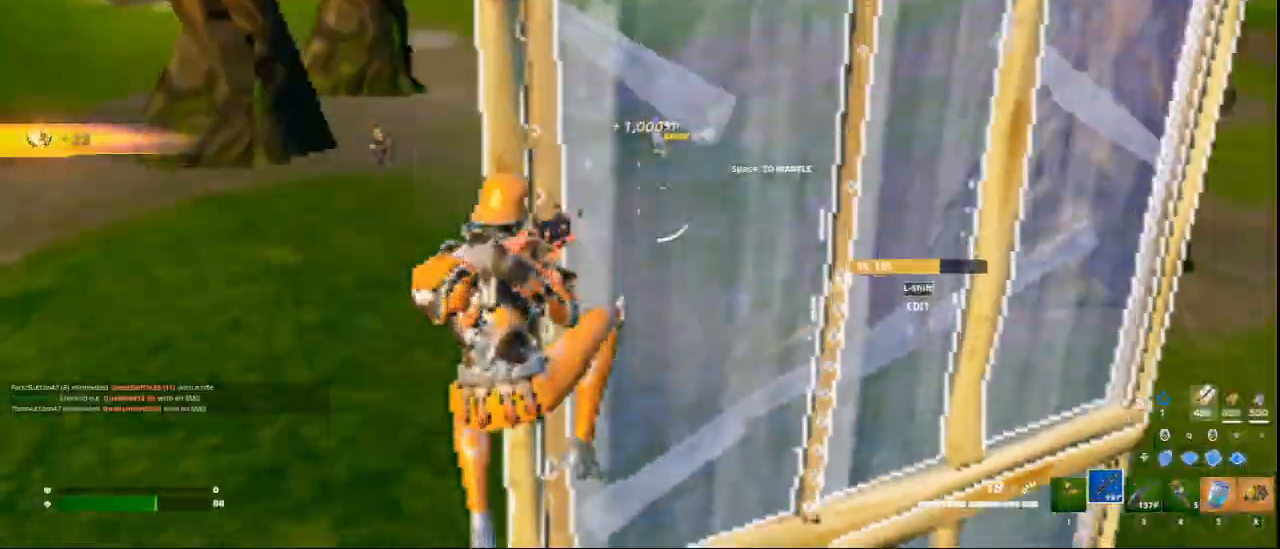
{"keys": ["w"], "mouse": [], "events": [[292, "a", "up"]]}
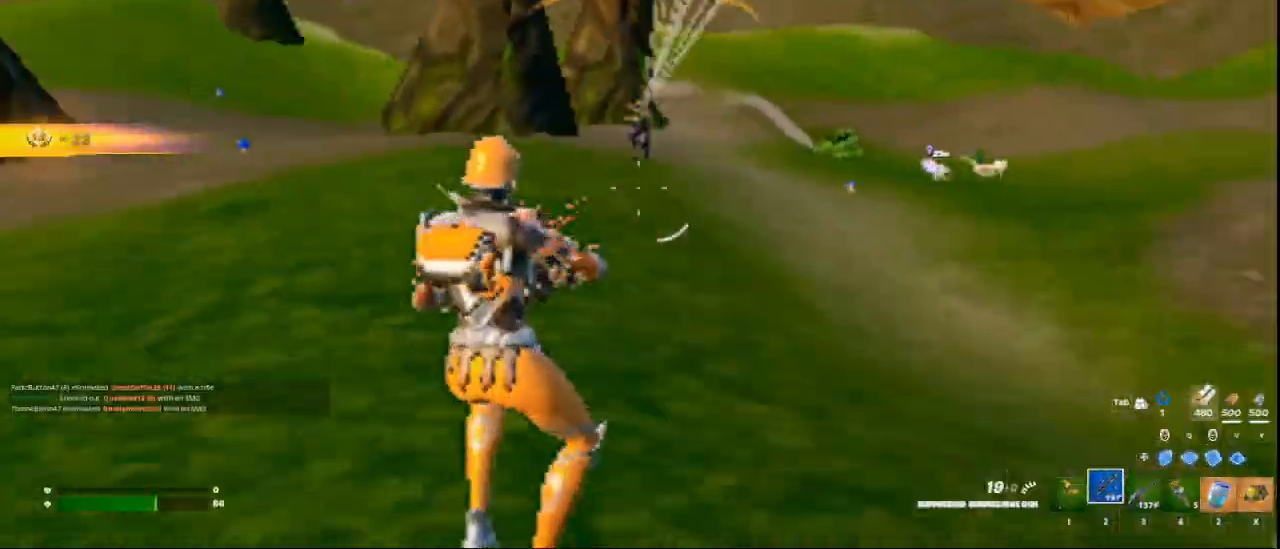
{"keys": ["a", "w"], "mouse": ["left", "right"], "events": [[42, "mouse_right", "down"], [208, "ctrl", "down"], [334, "d", "down"], [334, "mouse_left", "down"], [375, "ctrl", "up"], [375, "d", "up"], [500, "a", "down"]]}
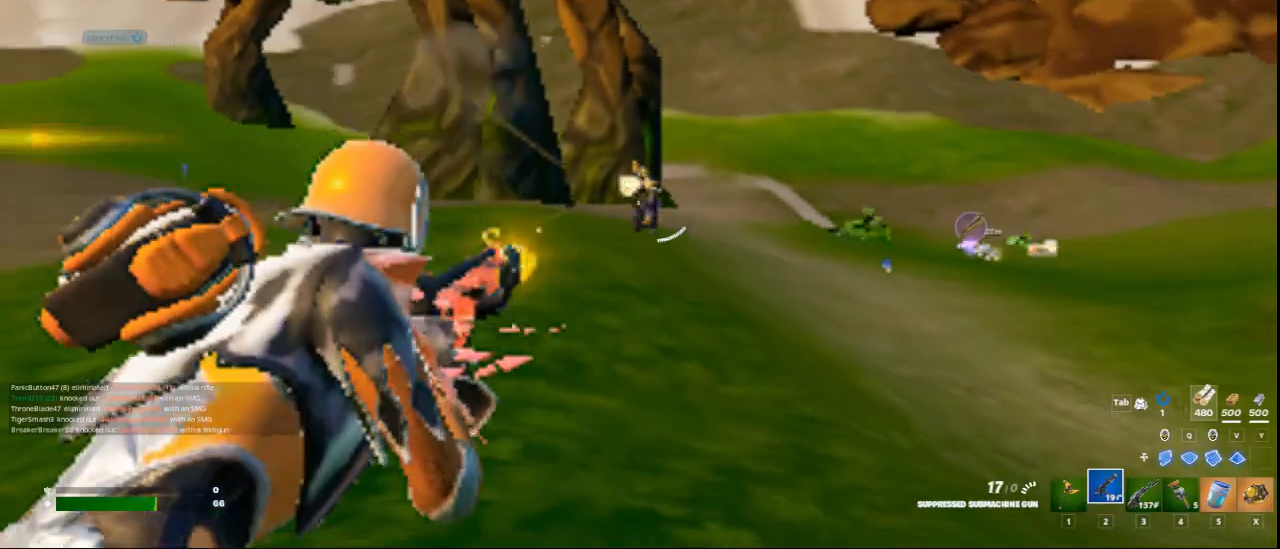
{"keys": ["ctrl"], "mouse": ["left", "right"], "events": [[126, "a", "up"], [126, "d", "down"], [209, "d", "up"], [251, "ctrl", "down"], [251, "w", "up"], [334, "ctrl", "up"], [501, "ctrl", "down"]]}
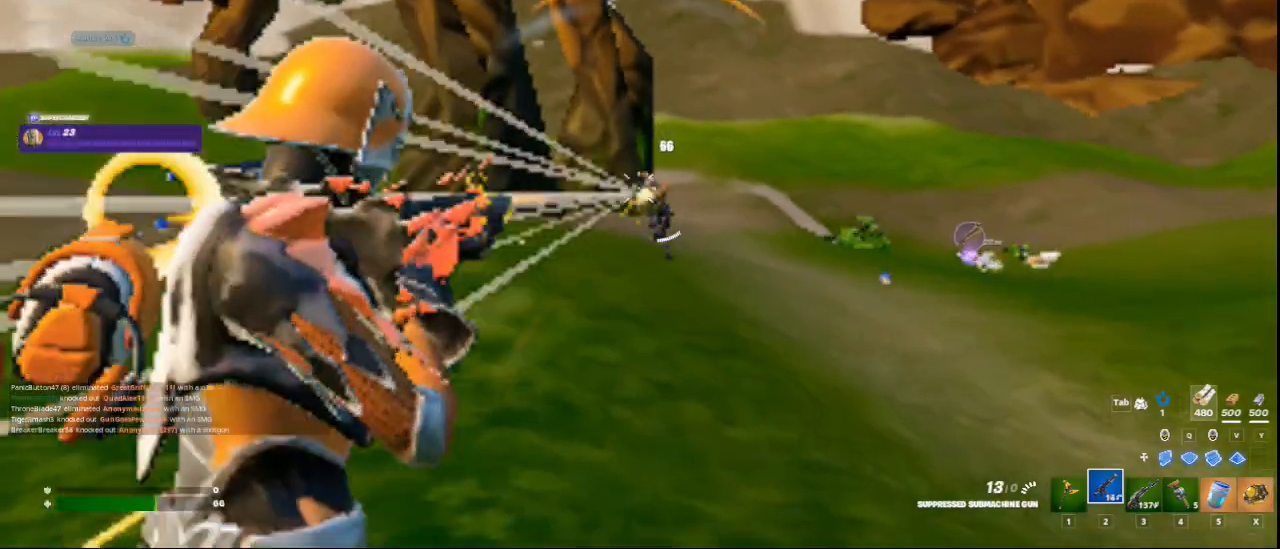
{"keys": ["d"], "mouse": ["left", "right"], "events": [[42, "ctrl", "up"], [208, "d", "down"]]}
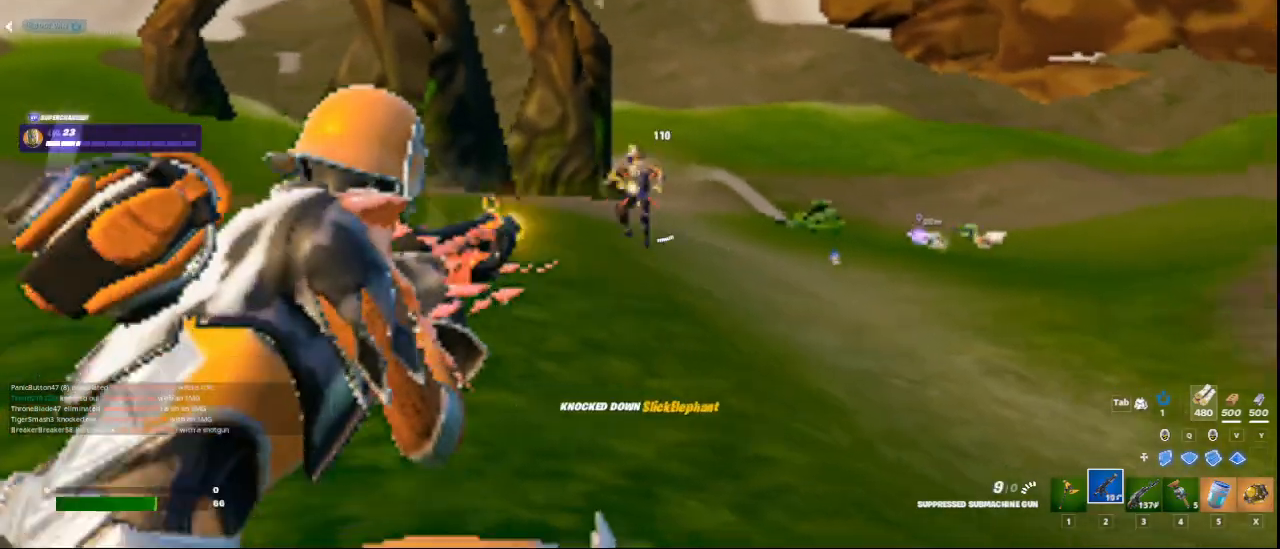
{"keys": [], "mouse": [], "events": [[84, "mouse_left", "up"], [126, "mouse_right", "up"], [209, "d", "up"], [209, "w", "down"], [376, "w", "up"]]}
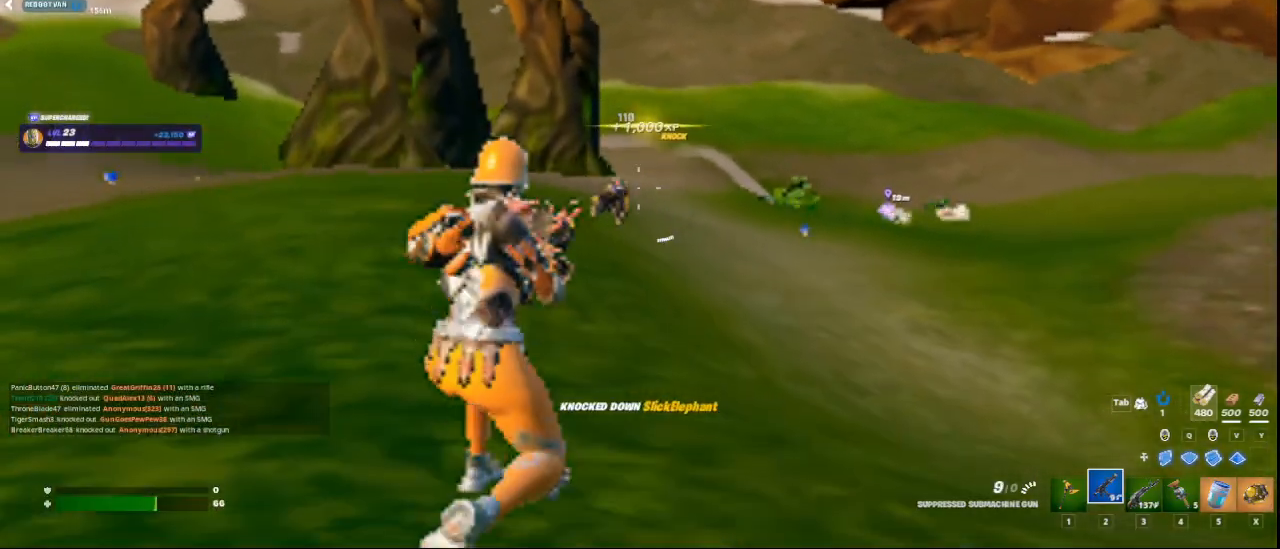
{"keys": [], "mouse": [], "events": []}
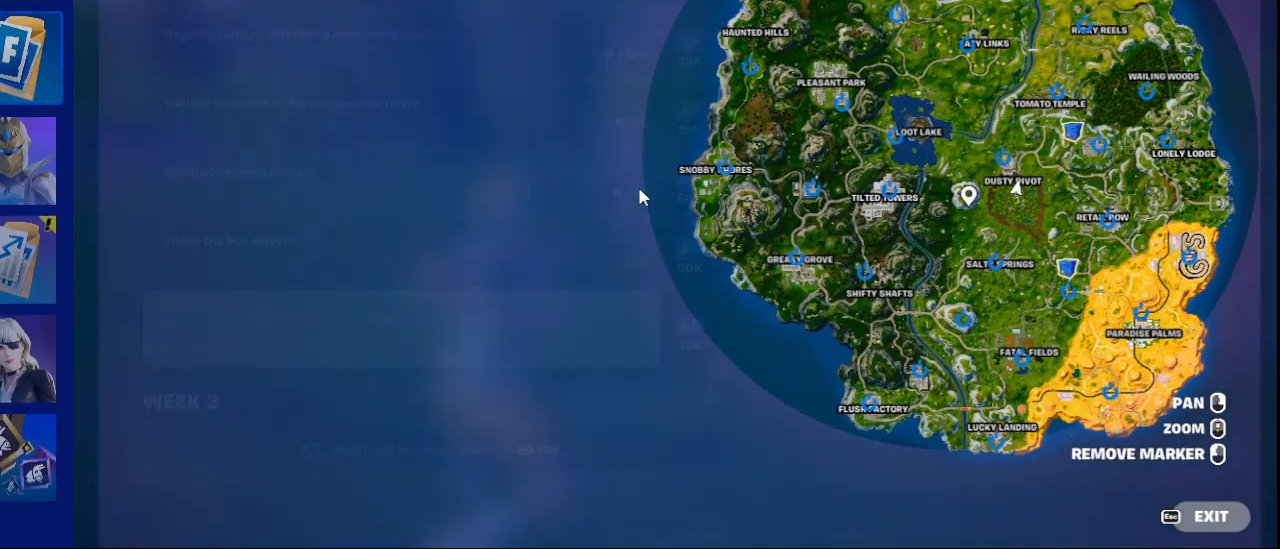
{"keys": [], "mouse": [], "events": []}
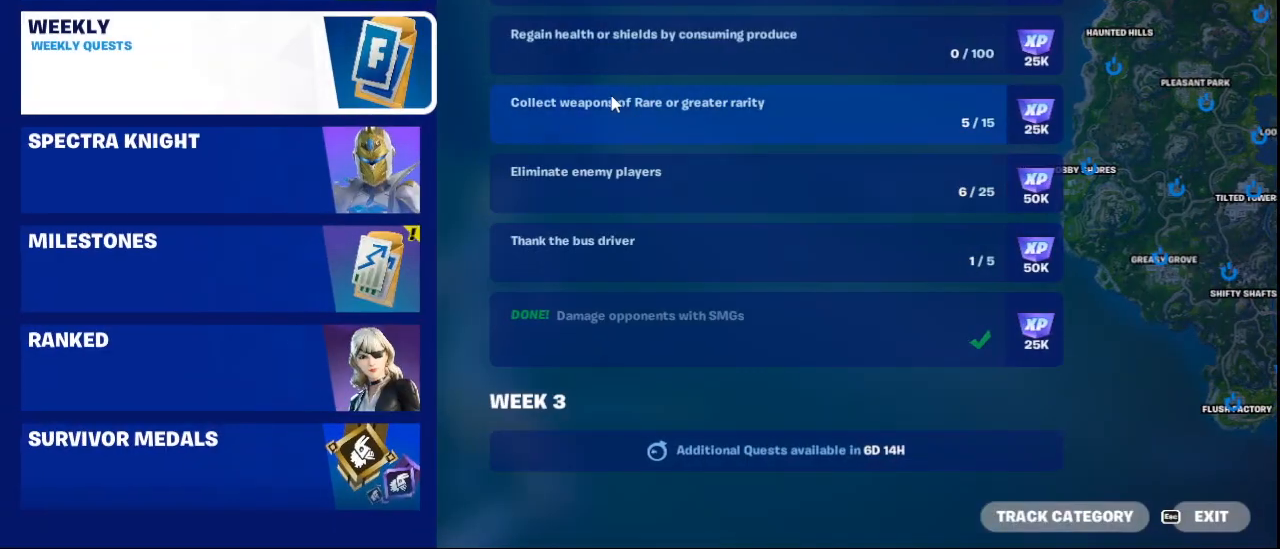
{"keys": [], "mouse": [], "events": []}
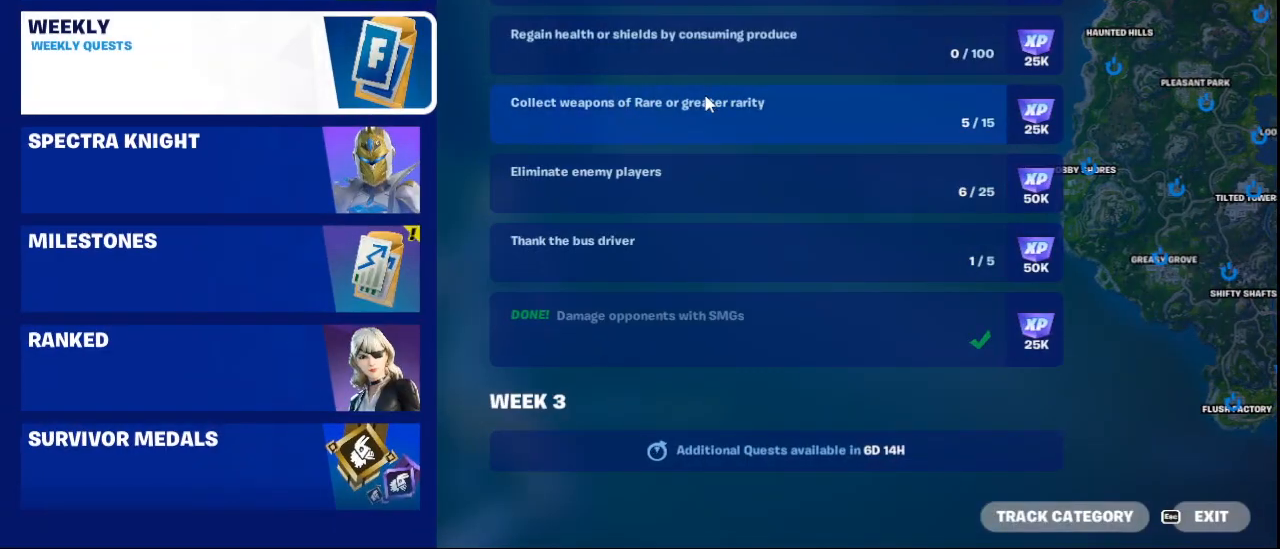
{"keys": [], "mouse": [], "events": []}
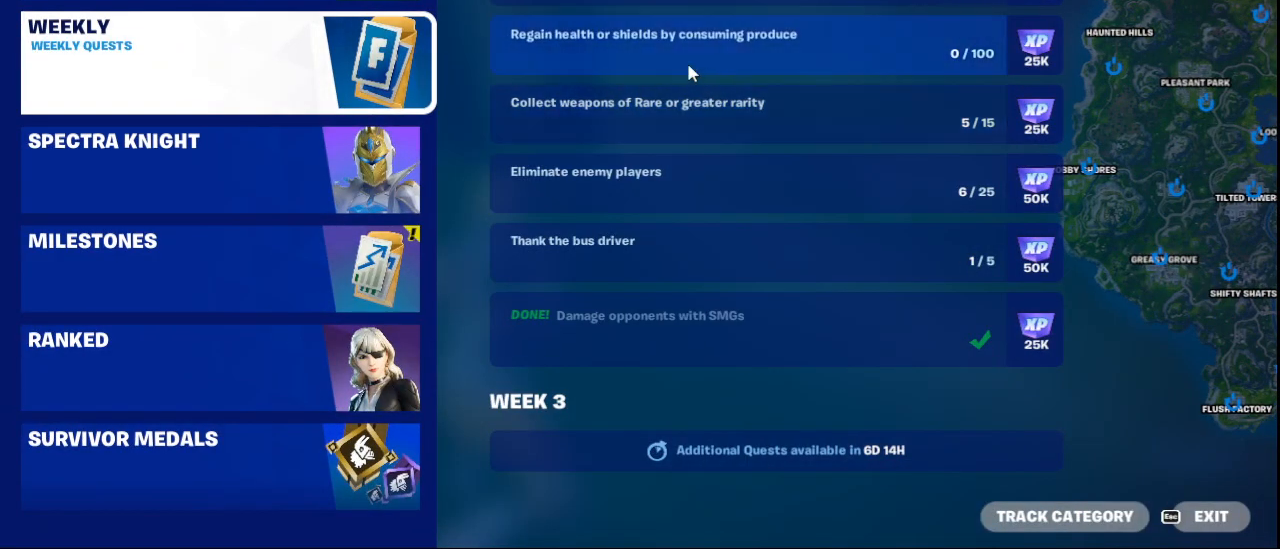
{"keys": ["space", "w"], "mouse": [], "events": [[459, "w", "down"], [500, "space", "down"]]}
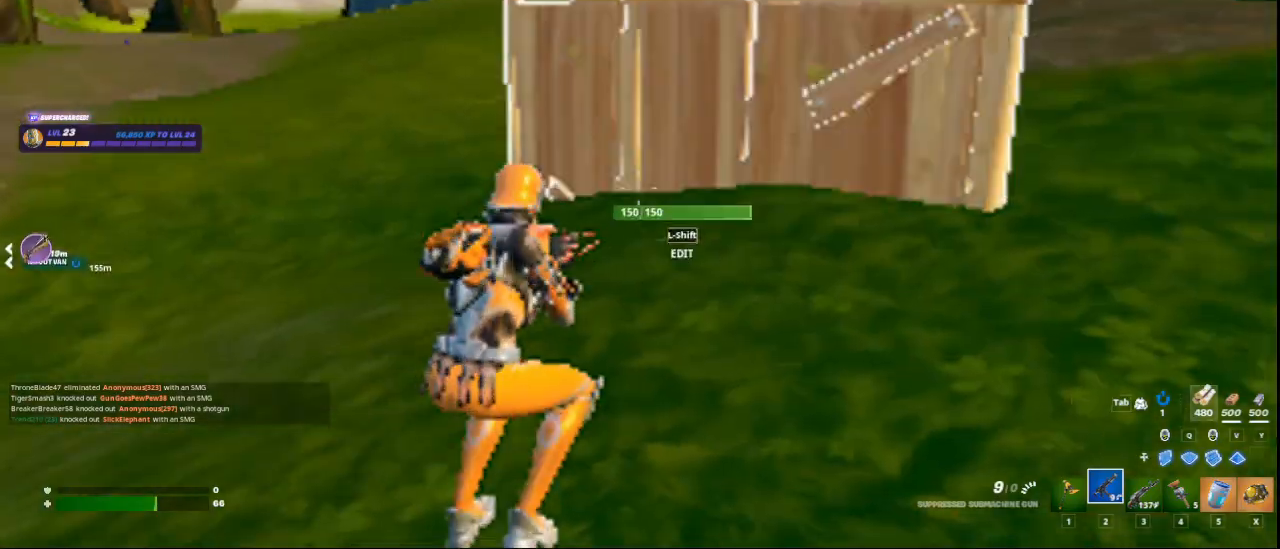
{"keys": ["d", "w"], "mouse": [], "events": [[126, "d", "down"], [167, "space", "up"]]}
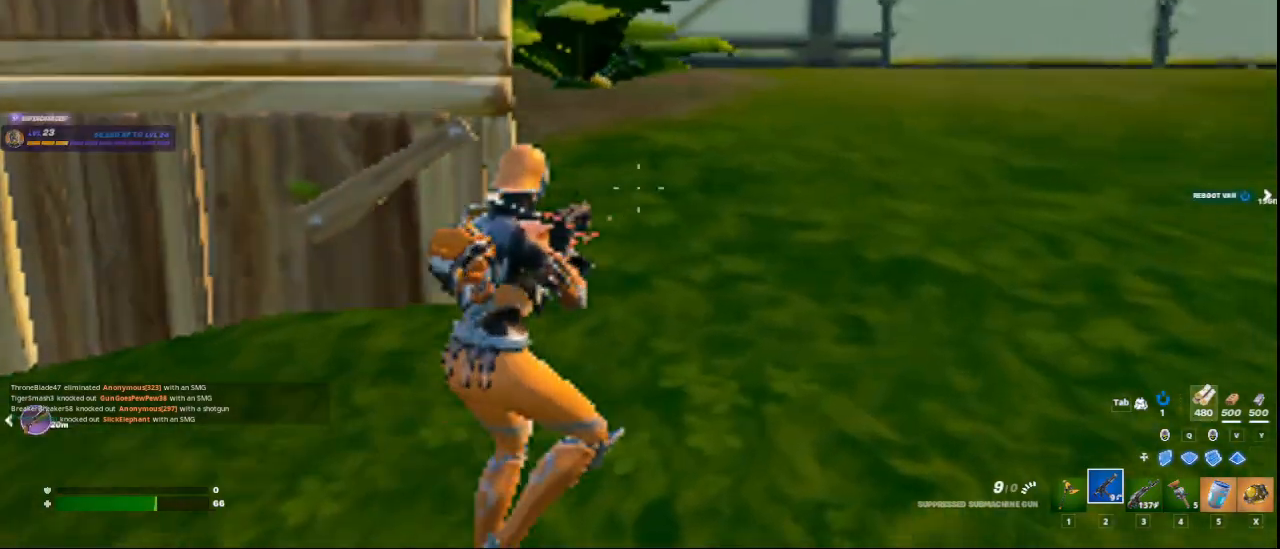
{"keys": ["c", "w"], "mouse": [], "events": [[250, "d", "up"], [417, "c", "down"]]}
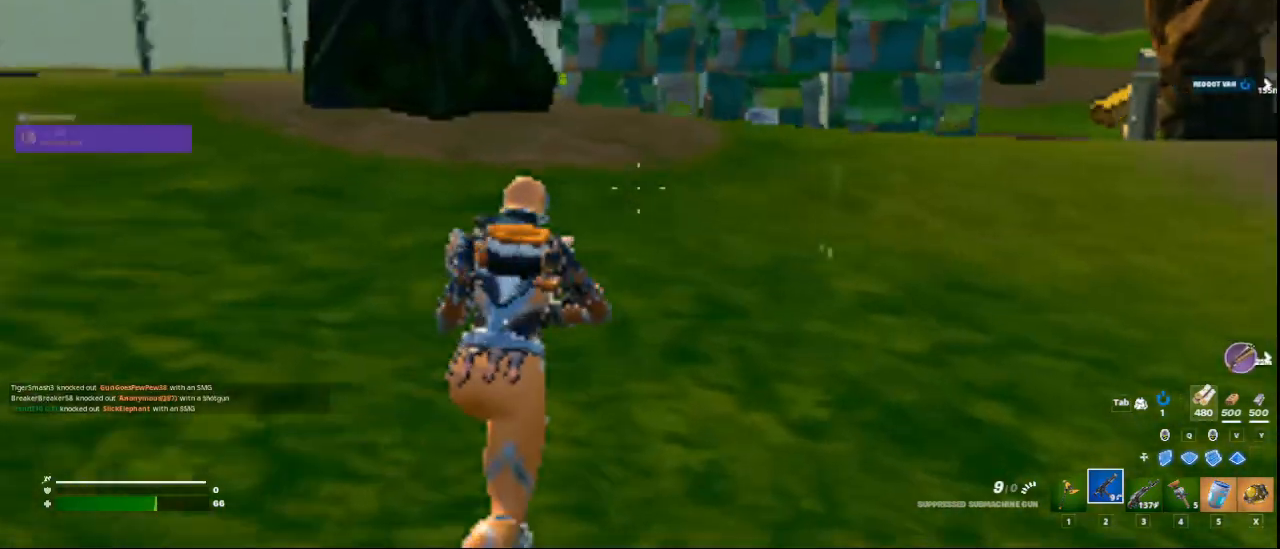
{"keys": ["d", "w"], "mouse": [], "events": [[251, "space", "down"], [376, "c", "up"], [376, "space", "up"], [501, "d", "down"]]}
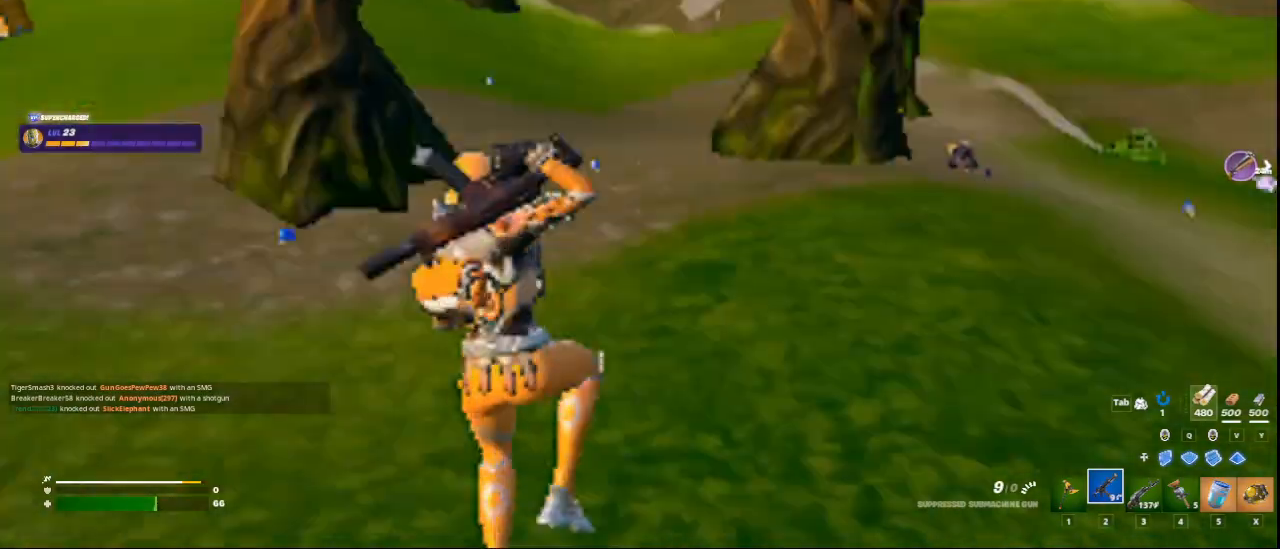
{"keys": ["d", "w"], "mouse": [], "events": []}
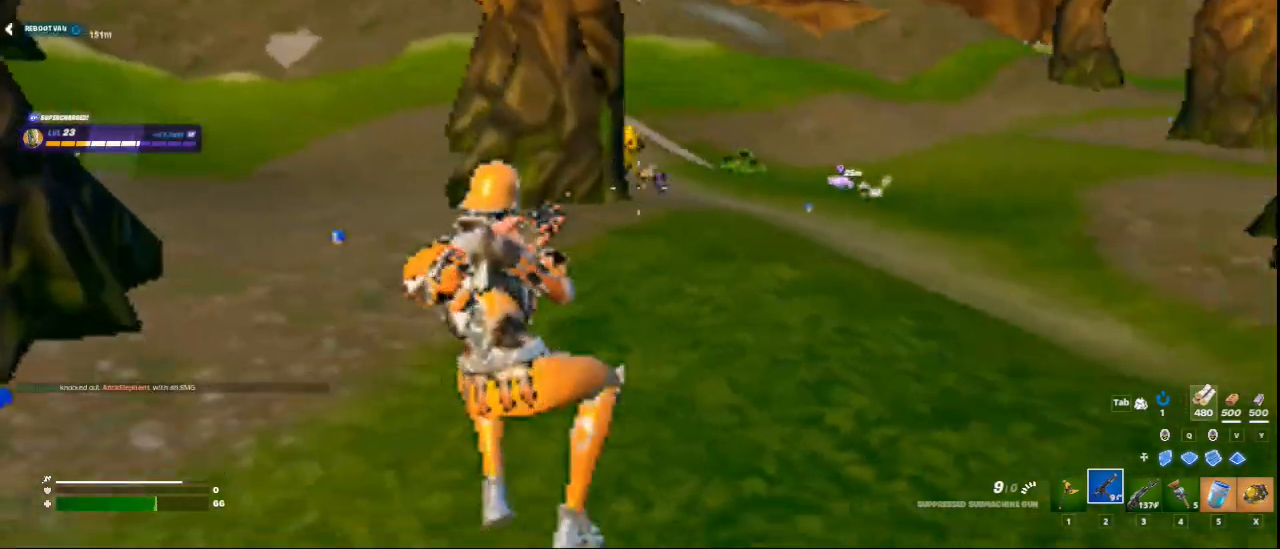
{"keys": ["d", "w"], "mouse": ["right"], "events": [[209, "d", "up"], [334, "mouse_right", "down"], [459, "d", "down"]]}
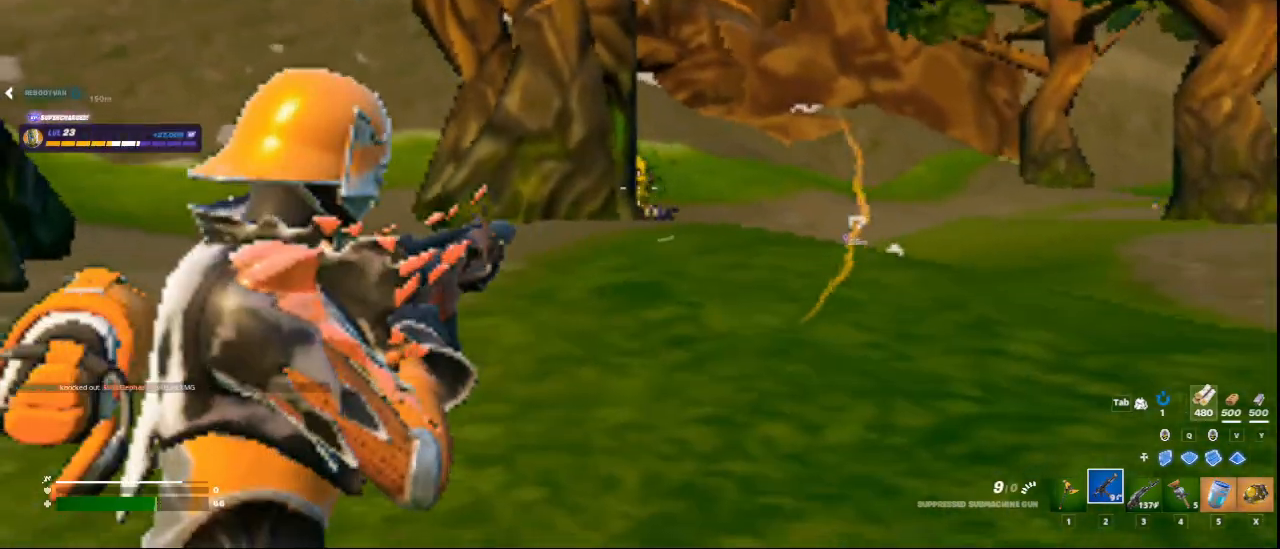
{"keys": ["ctrl", "w"], "mouse": ["left", "right"], "events": [[167, "mouse_left", "down"], [250, "d", "up"], [459, "ctrl", "down"]]}
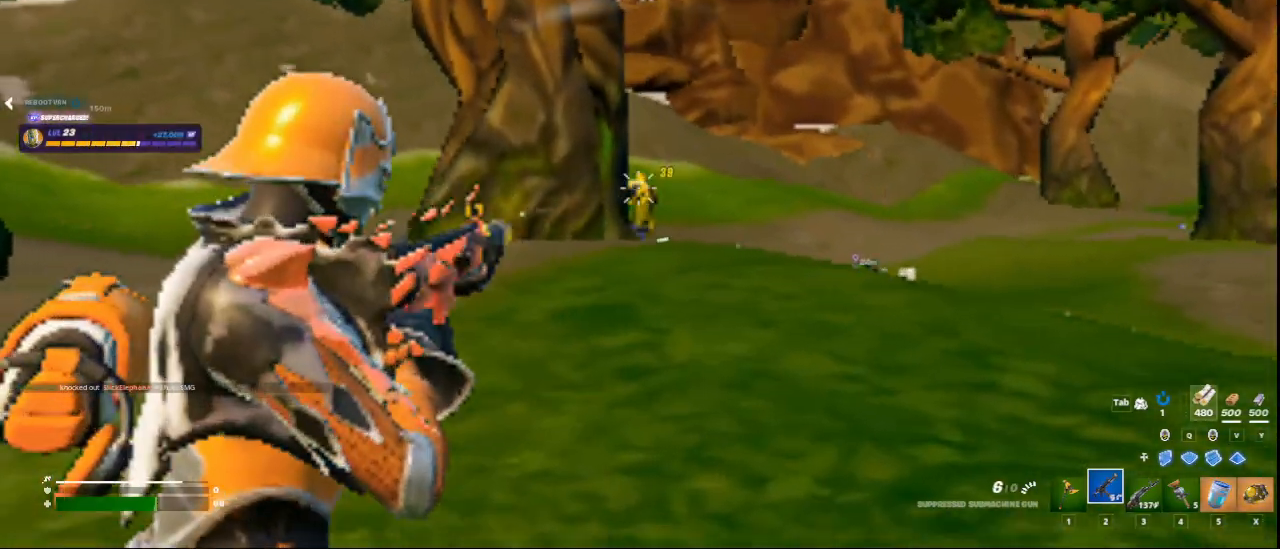
{"keys": ["w"], "mouse": ["left", "right"], "events": [[84, "d", "down"], [126, "ctrl", "up"], [209, "d", "up"]]}
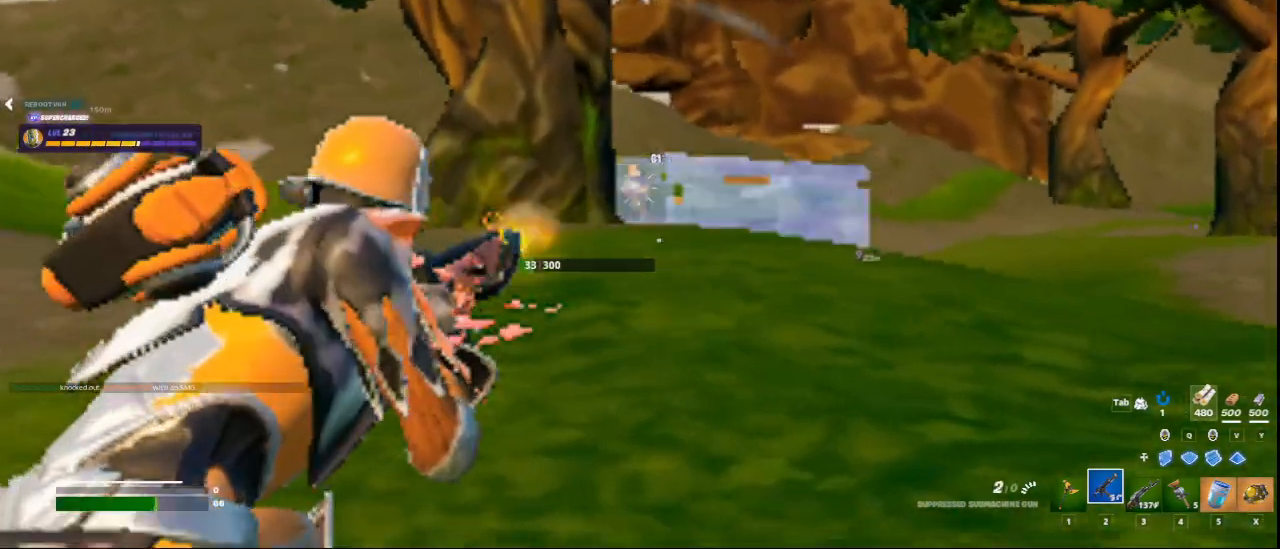
{"keys": ["w"], "mouse": [], "events": [[42, "space", "down"], [83, "mouse_left", "up"], [125, "mouse_right", "up"], [167, "space", "up"], [208, "3", "down"], [334, "3", "up"]]}
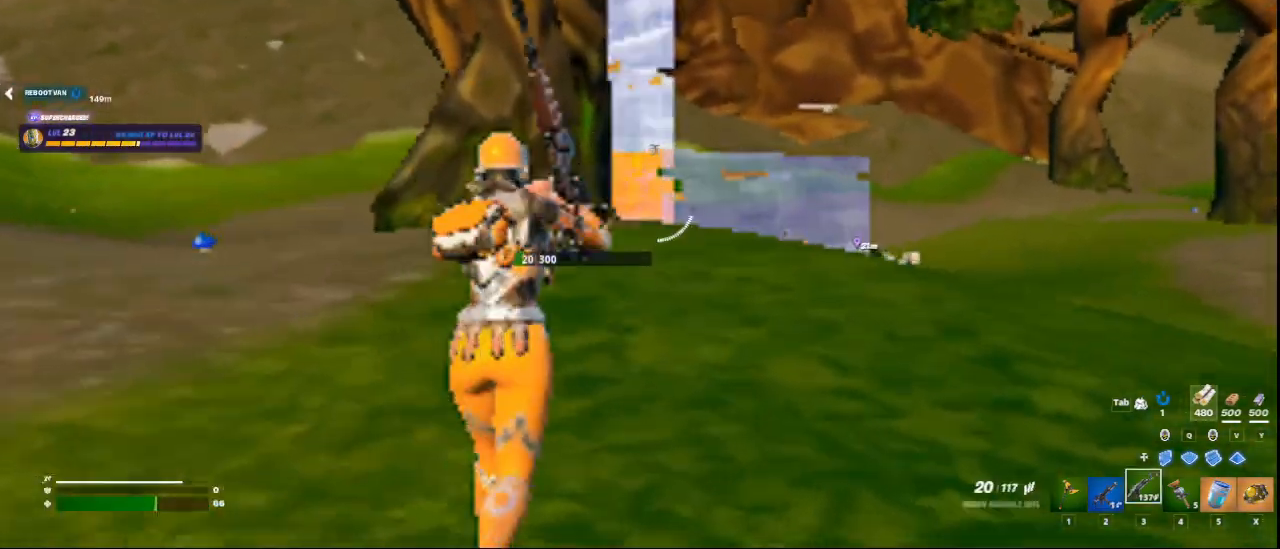
{"keys": ["w"], "mouse": ["left"], "events": [[292, "mouse_left", "down"], [376, "space", "down"], [459, "space", "up"]]}
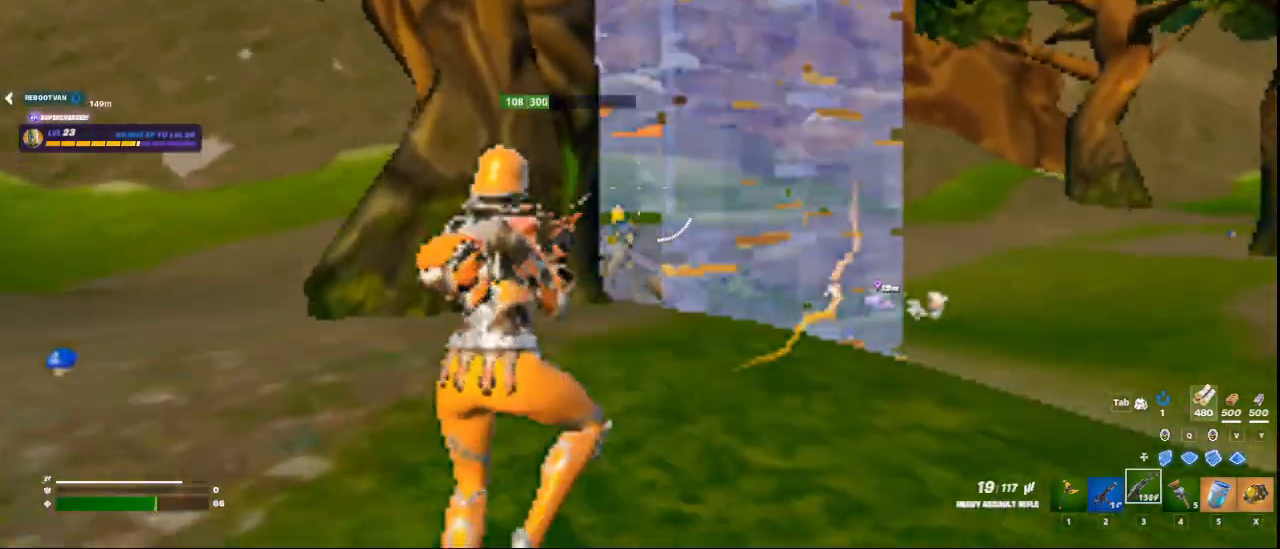
{"keys": ["w"], "mouse": [], "events": [[375, "mouse_left", "up"]]}
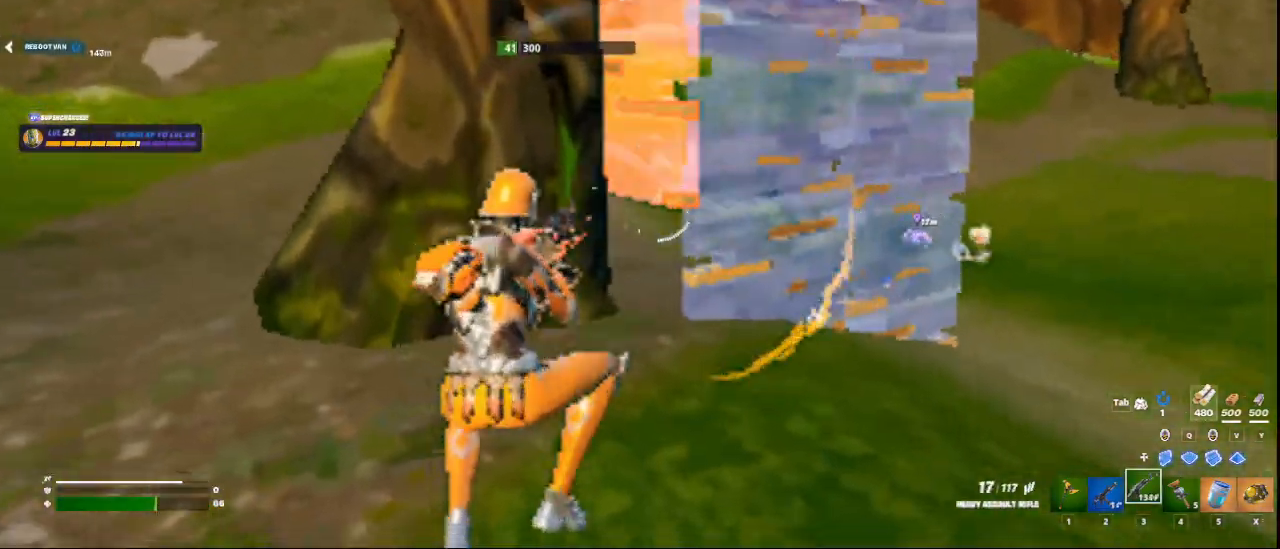
{"keys": ["c", "w"], "mouse": [], "events": [[126, "c", "down"]]}